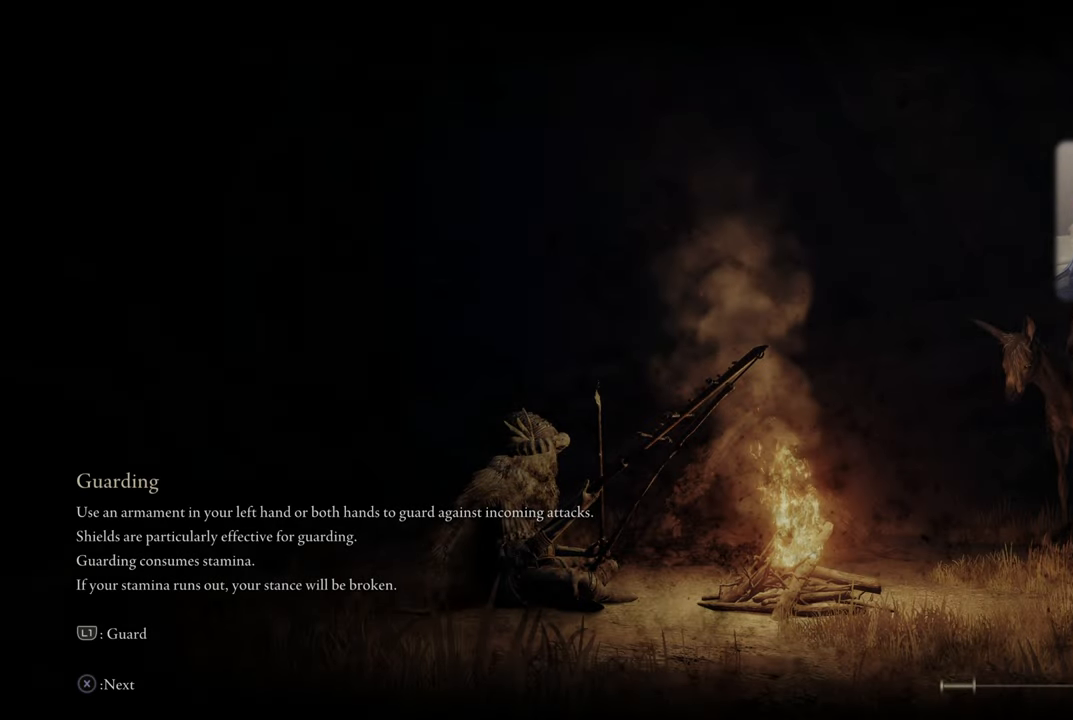
Gameplay with a controller (PlayStation layout); each line is a JSON object with the inputs held at the frame after it. "events" lists button and stick changes between this image and that frame as [ms after this image, input, new state], when the widget could be followed in between.
{"buttons": [], "left_stick": "center", "right_stick": "center", "events": []}
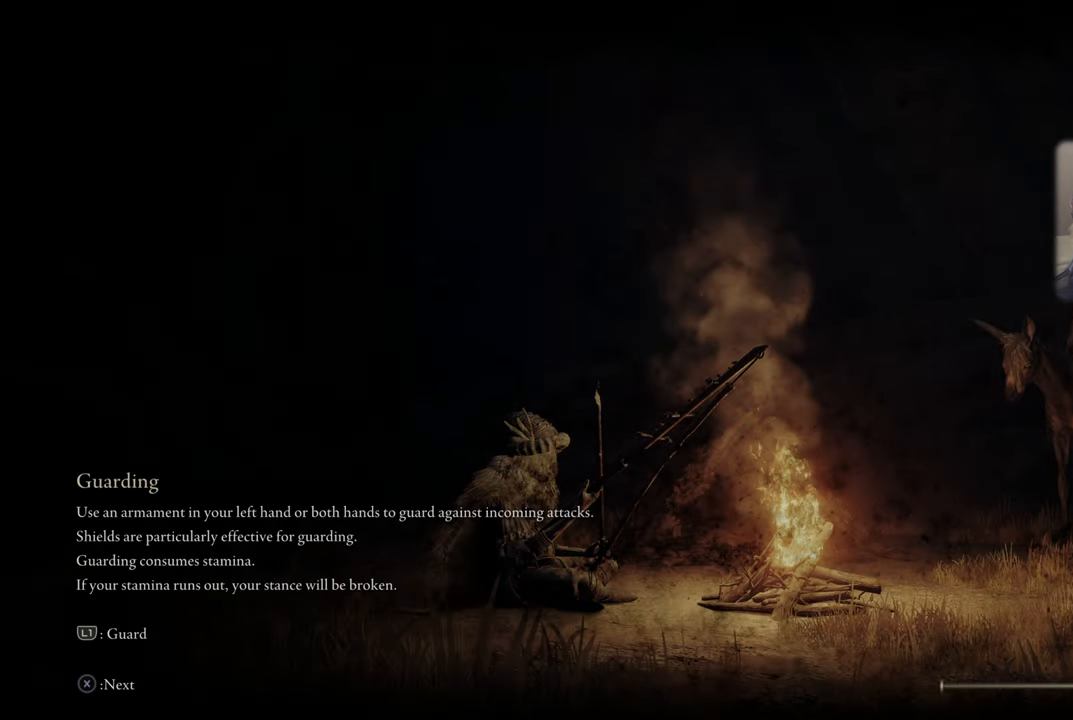
{"buttons": [], "left_stick": "center", "right_stick": "center", "events": []}
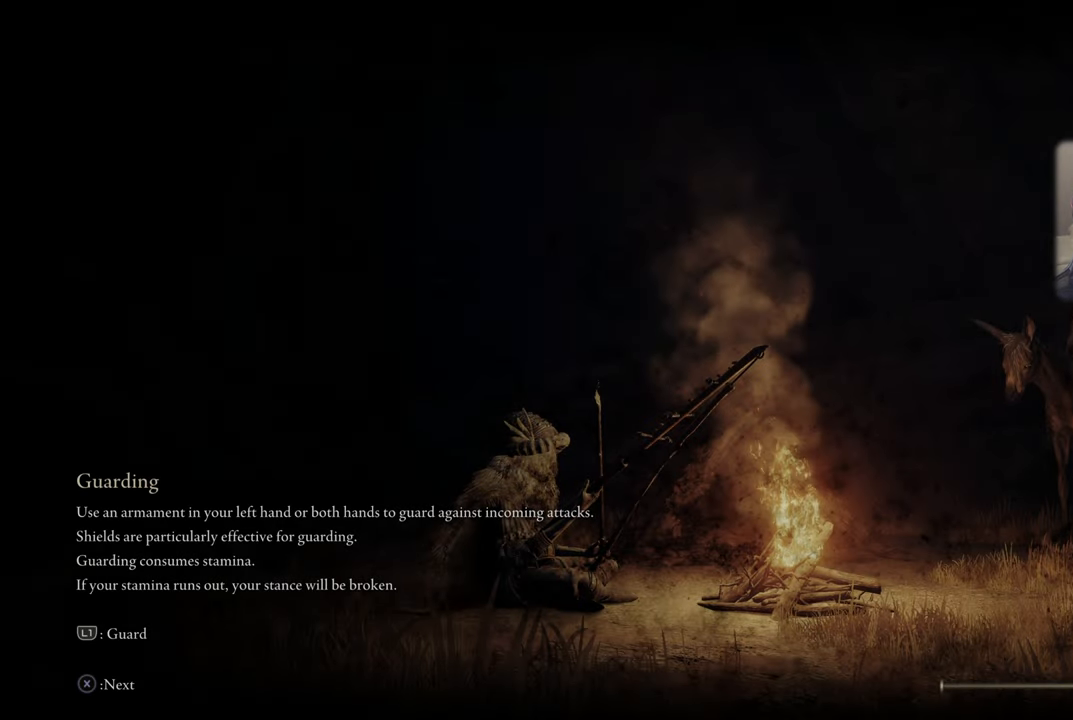
{"buttons": [], "left_stick": "center", "right_stick": "center", "events": []}
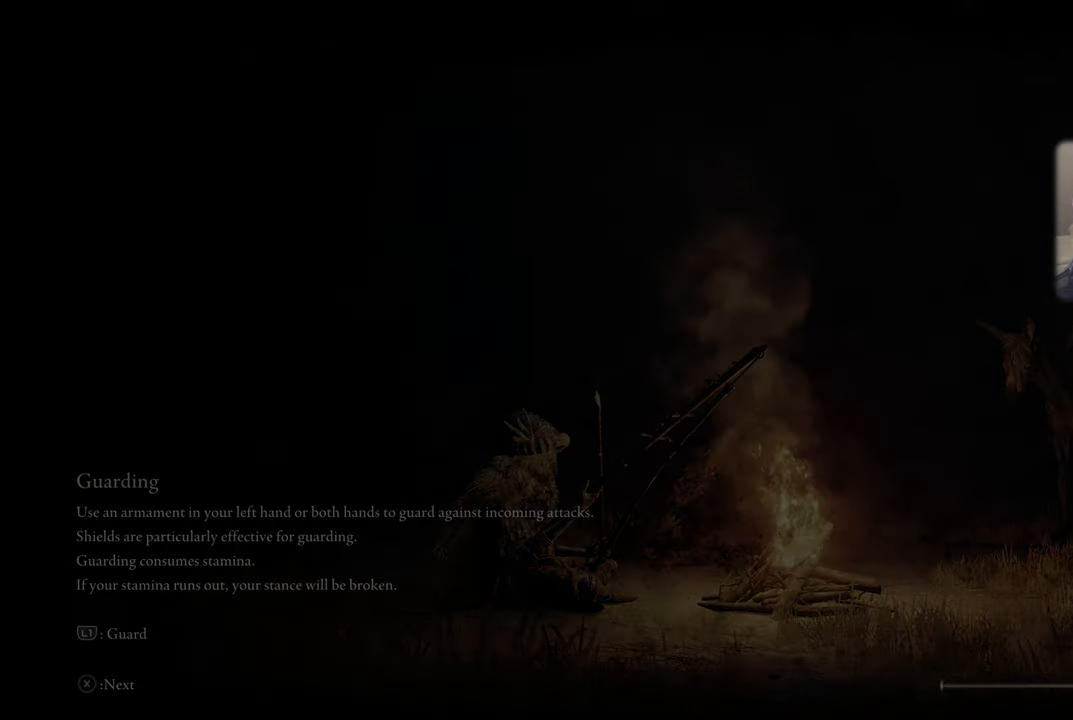
{"buttons": [], "left_stick": "center", "right_stick": "center", "events": []}
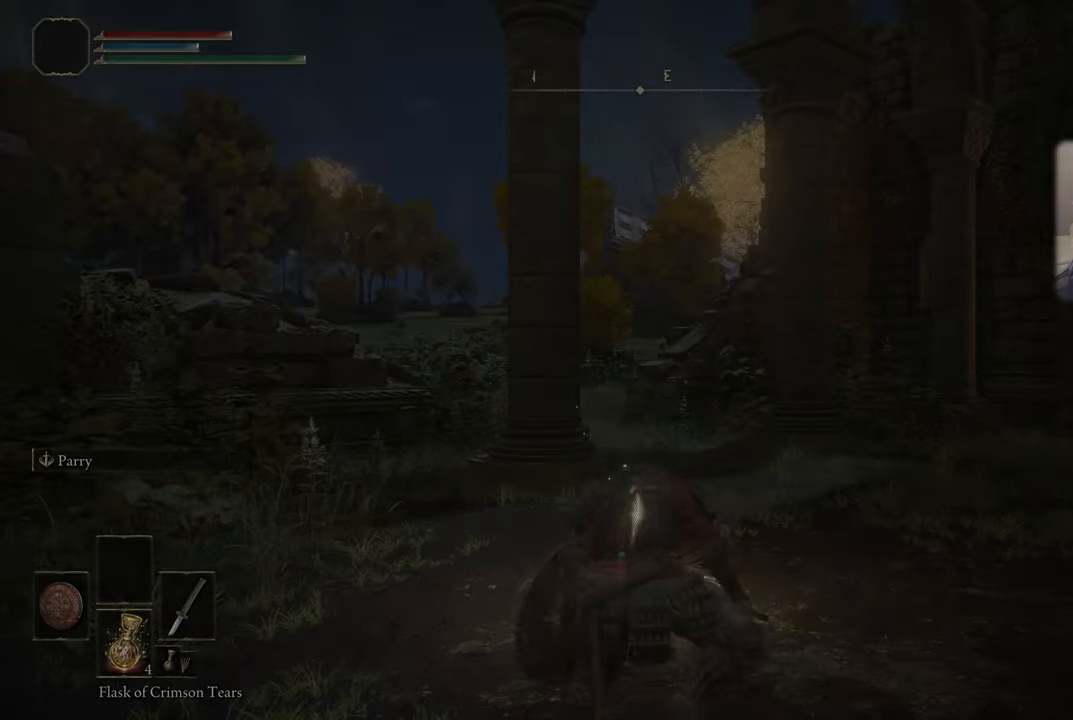
{"buttons": [], "left_stick": "center", "right_stick": "up-left", "events": [[383, "right_stick", "up-left"]]}
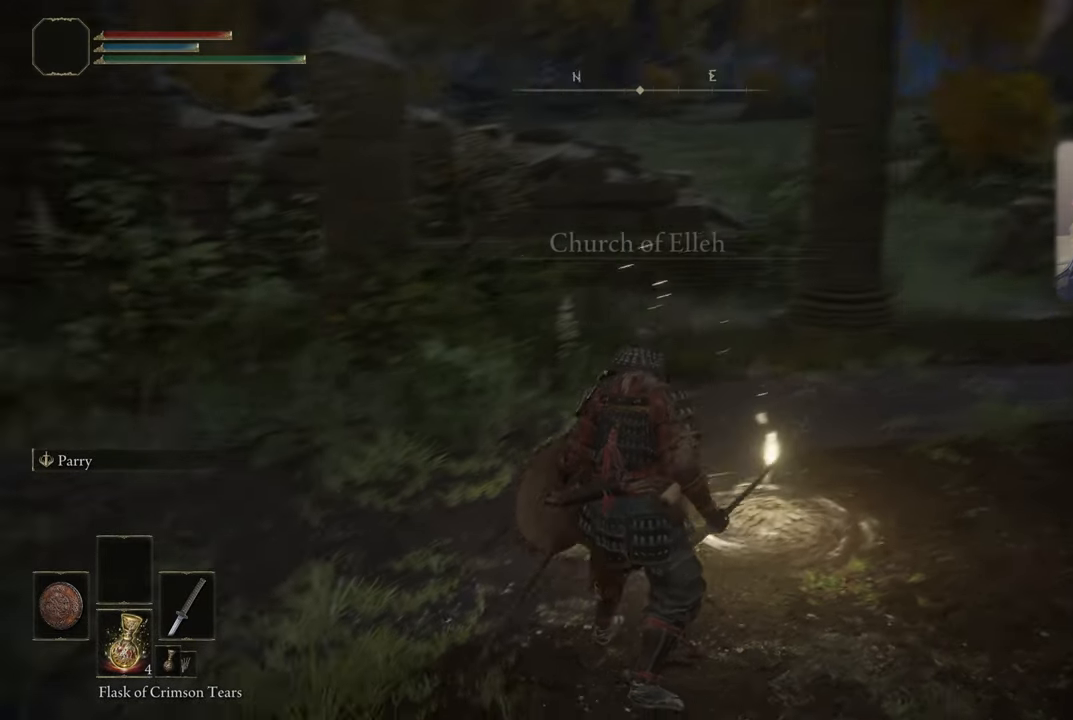
{"buttons": [], "left_stick": "center", "right_stick": "up-left", "events": []}
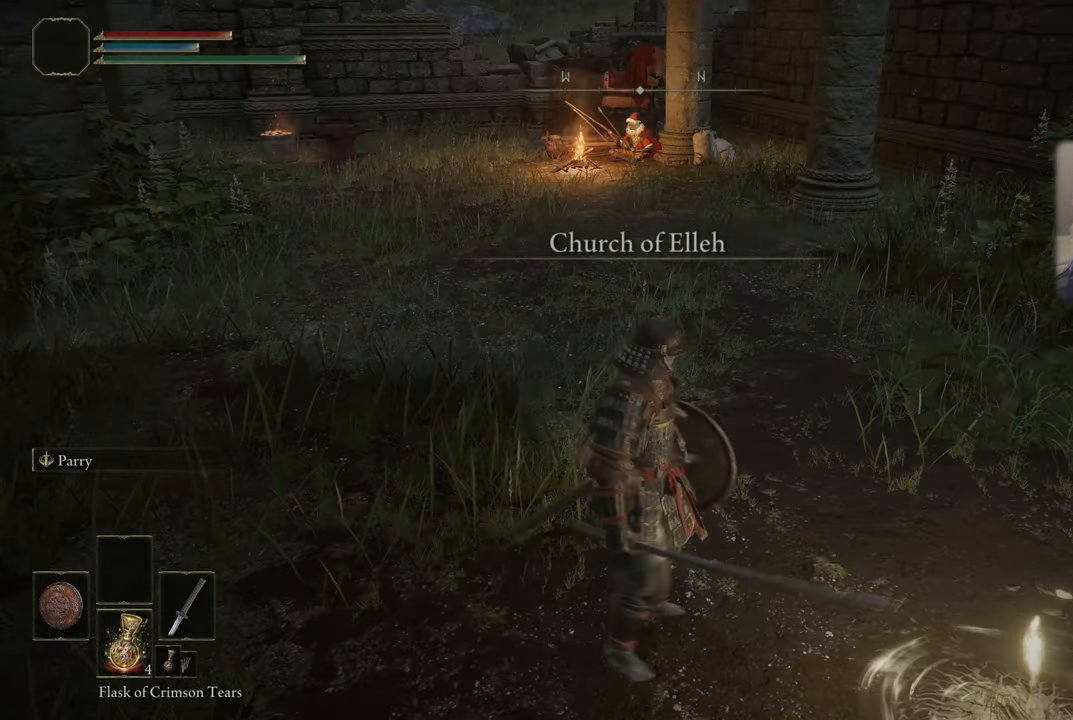
{"buttons": [], "left_stick": "up", "right_stick": "center", "events": [[50, "left_stick", "up"], [83, "right_stick", "center"]]}
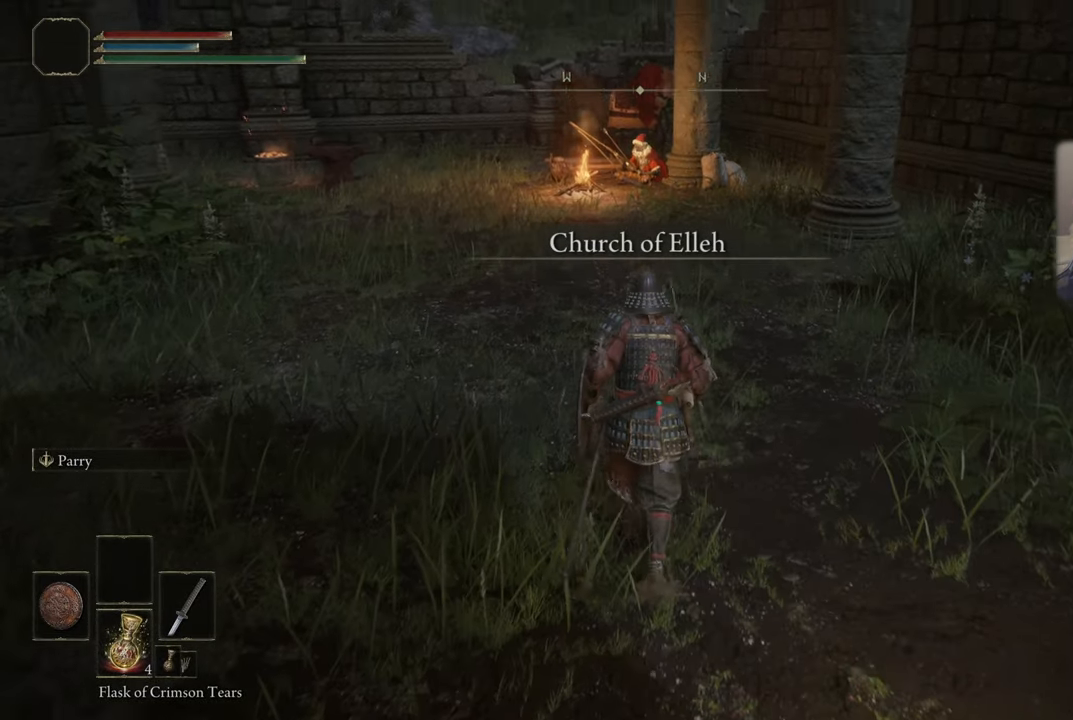
{"buttons": [], "left_stick": "up", "right_stick": "center", "events": [[150, "right_stick", "up-left"], [283, "right_stick", "center"]]}
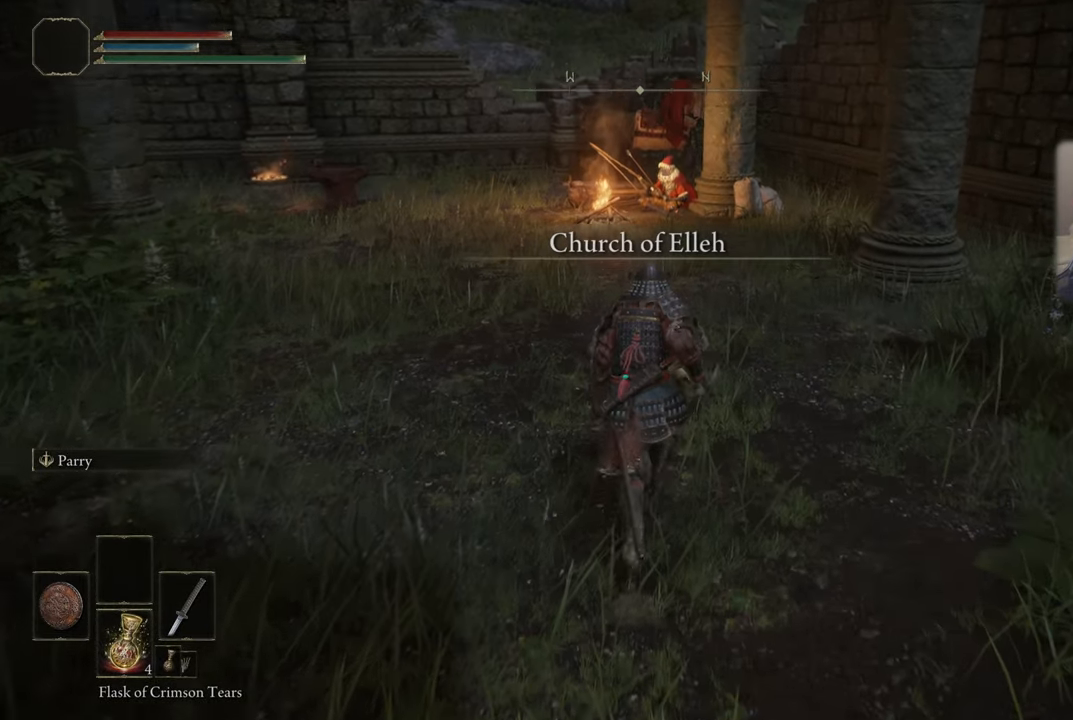
{"buttons": [], "left_stick": "up", "right_stick": "center", "events": [[83, "right_stick", "up"], [200, "right_stick", "center"]]}
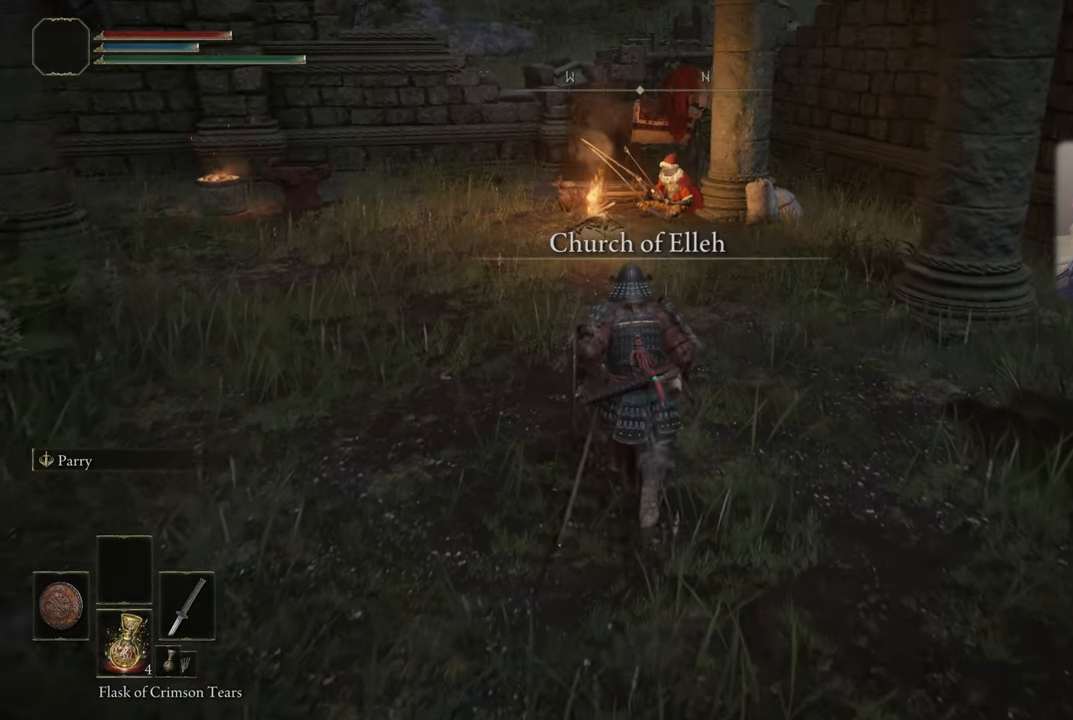
{"buttons": [], "left_stick": "up", "right_stick": "up", "events": [[483, "right_stick", "up"]]}
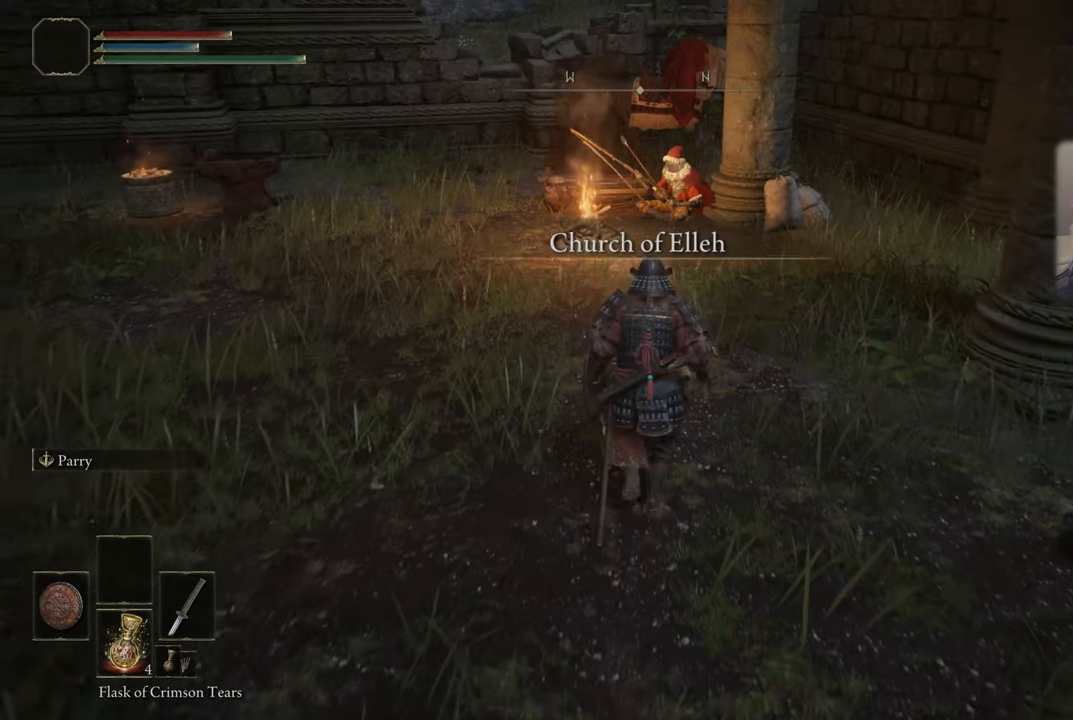
{"buttons": [], "left_stick": "up", "right_stick": "center", "events": [[116, "right_stick", "center"]]}
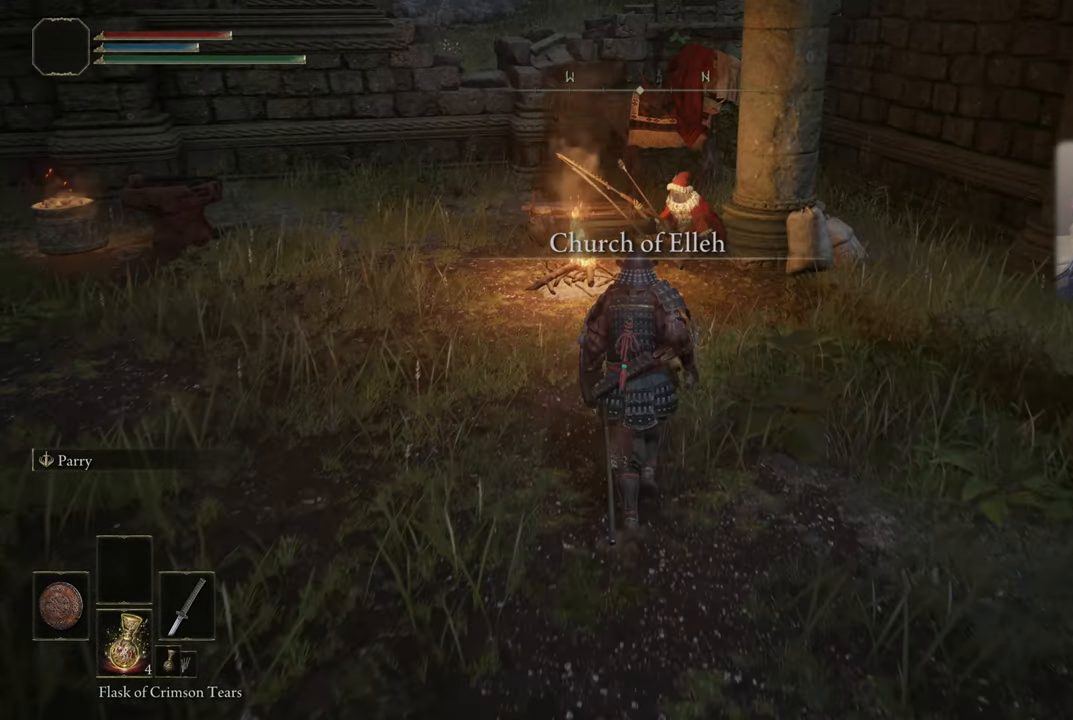
{"buttons": [], "left_stick": "up", "right_stick": "up", "events": [[383, "right_stick", "up"]]}
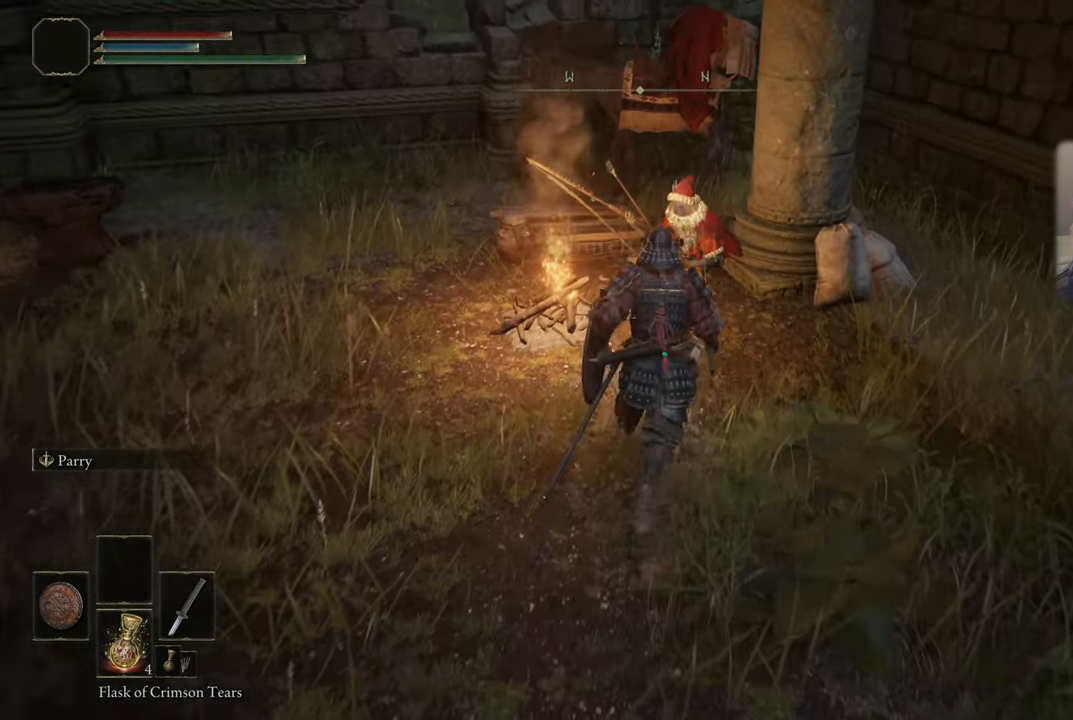
{"buttons": [], "left_stick": "up", "right_stick": "center", "events": [[66, "right_stick", "center"]]}
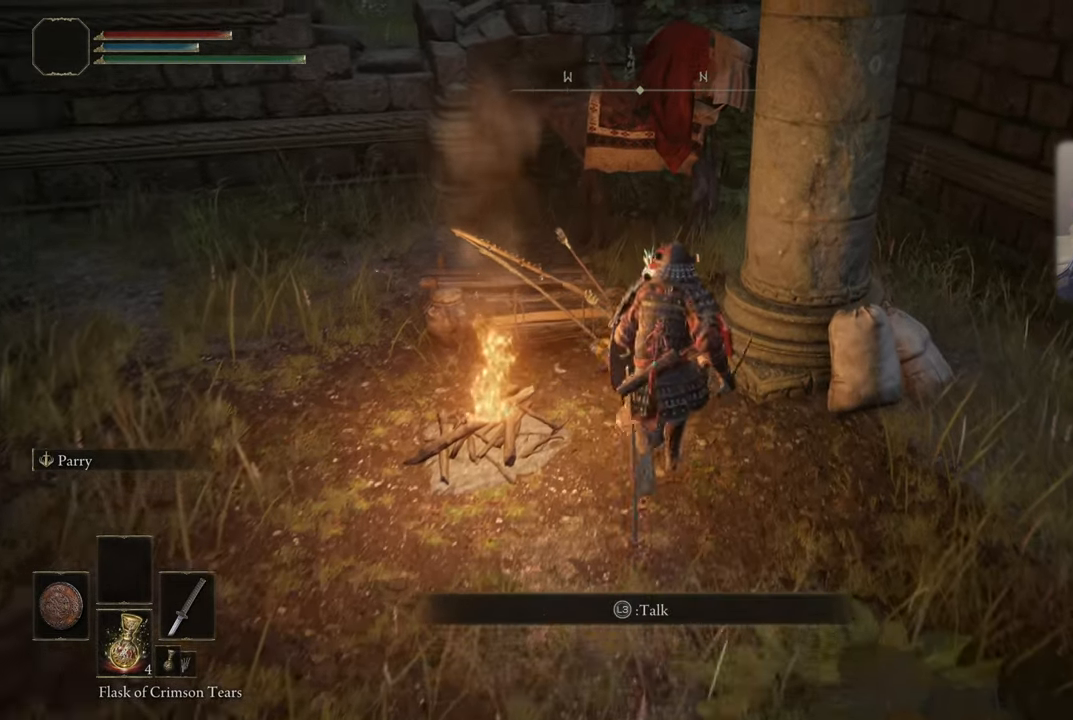
{"buttons": [], "left_stick": "center", "right_stick": "center", "events": [[150, "left_stick", "center"]]}
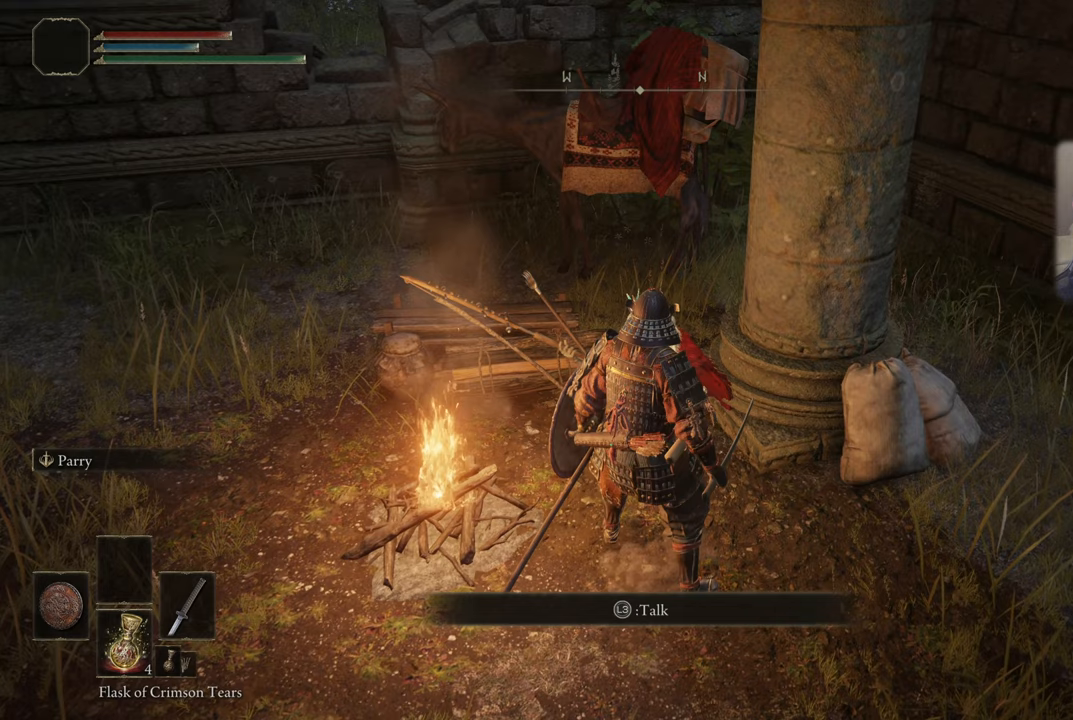
{"buttons": [], "left_stick": "center", "right_stick": "center", "events": []}
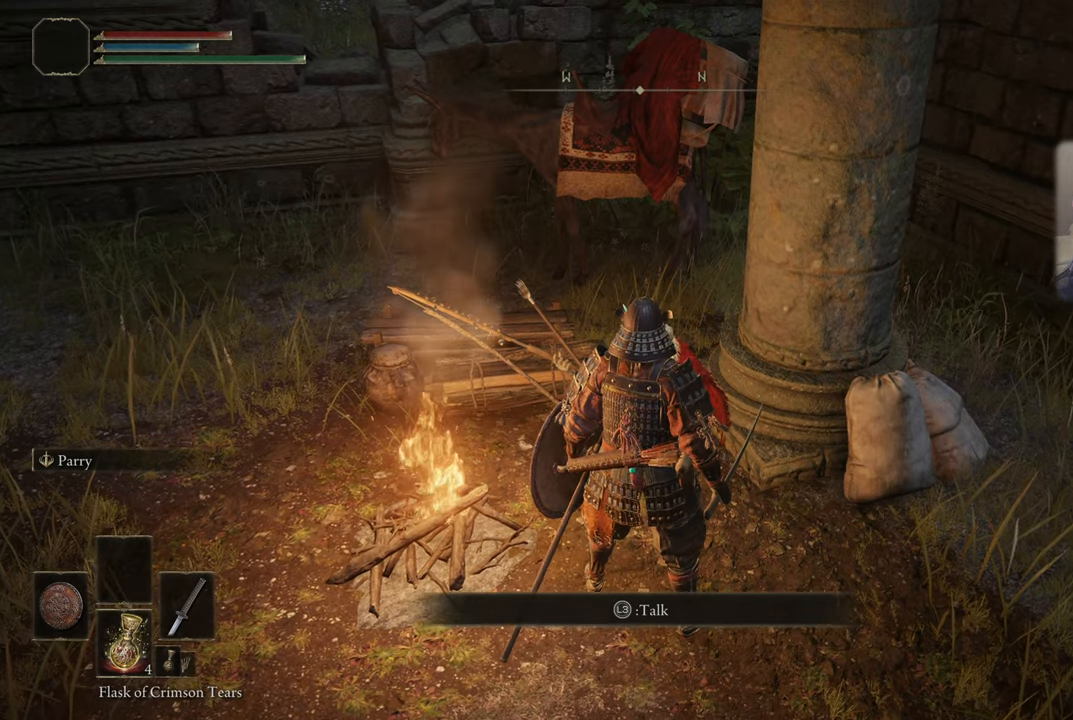
{"buttons": [], "left_stick": "center", "right_stick": "center", "events": [[33, "L3", "down"], [217, "L3", "up"]]}
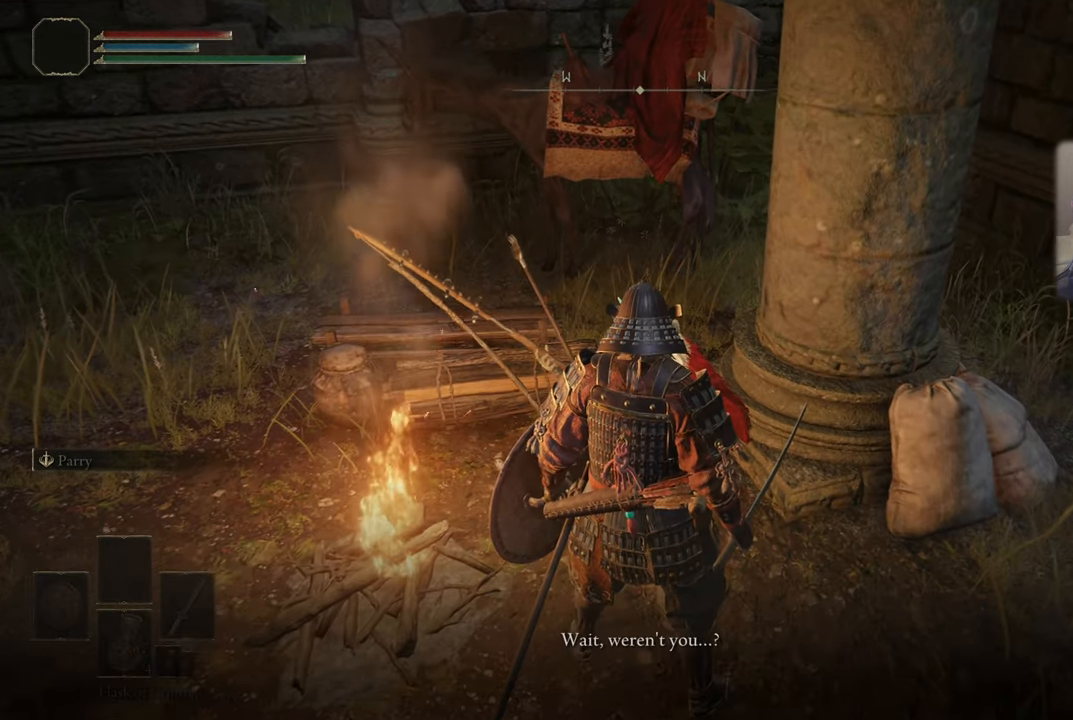
{"buttons": [], "left_stick": "center", "right_stick": "center", "events": []}
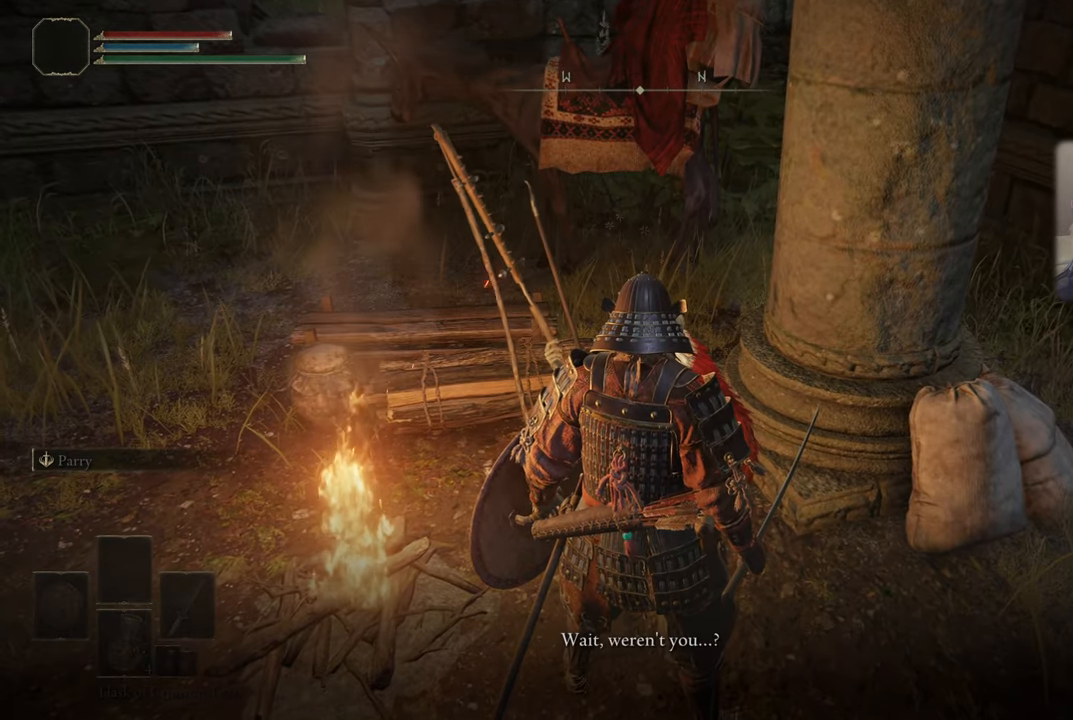
{"buttons": [], "left_stick": "center", "right_stick": "left", "events": [[367, "right_stick", "left"]]}
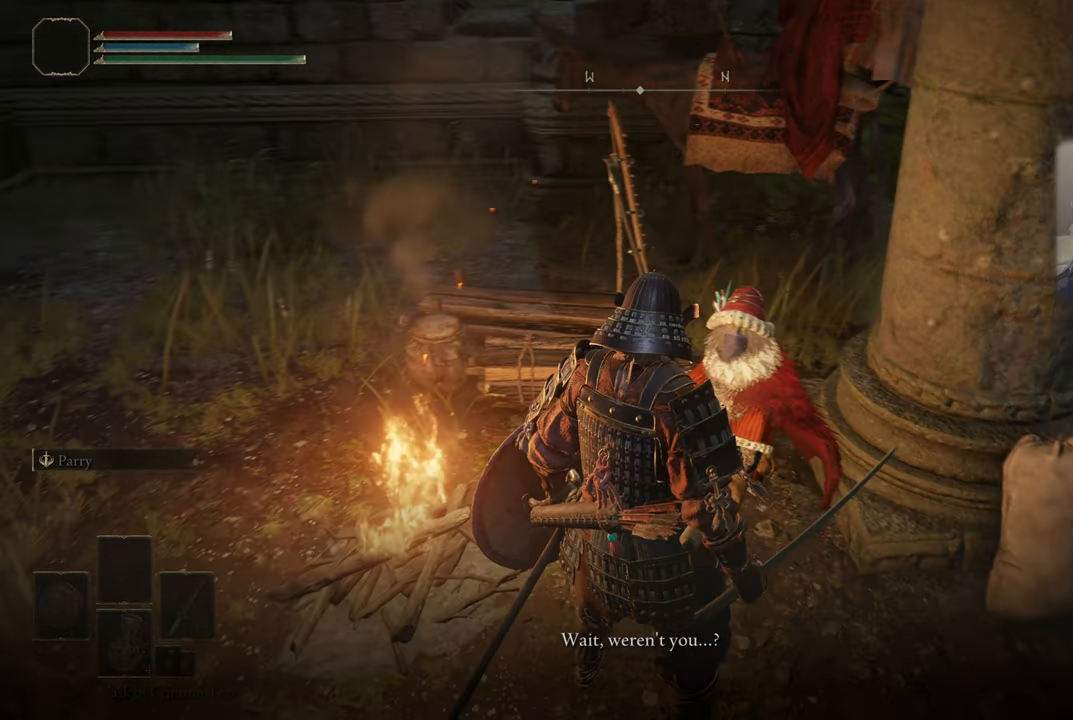
{"buttons": [], "left_stick": "center", "right_stick": "center", "events": [[333, "right_stick", "center"]]}
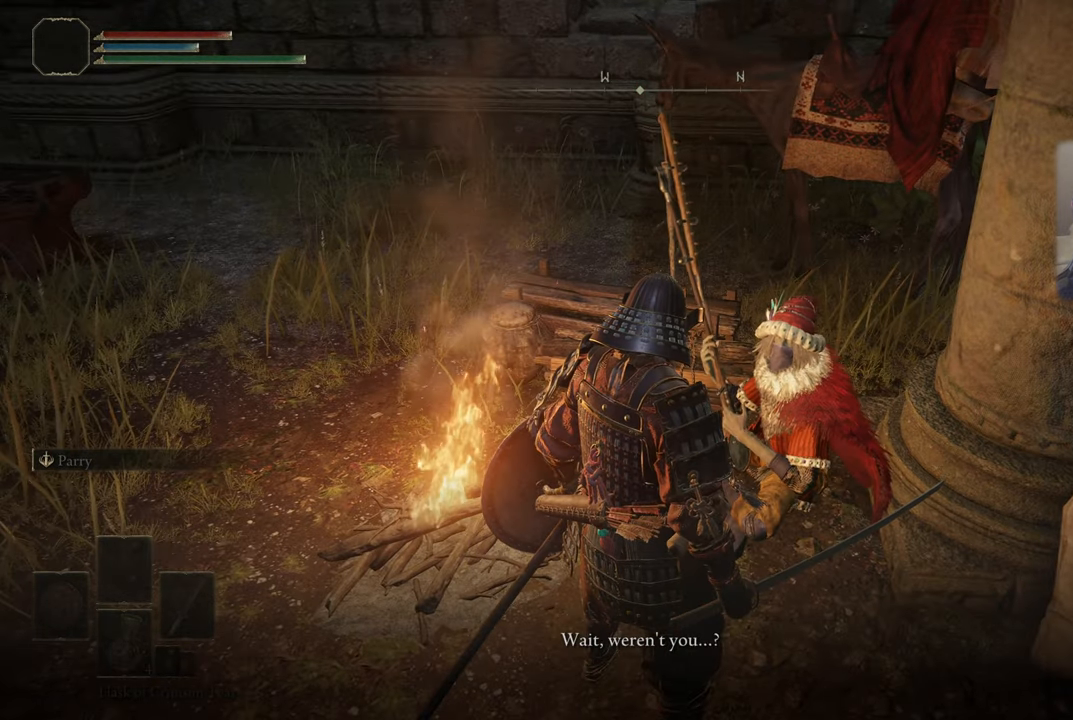
{"buttons": ["CROSS"], "left_stick": "center", "right_stick": "center", "events": [[500, "CROSS", "down"]]}
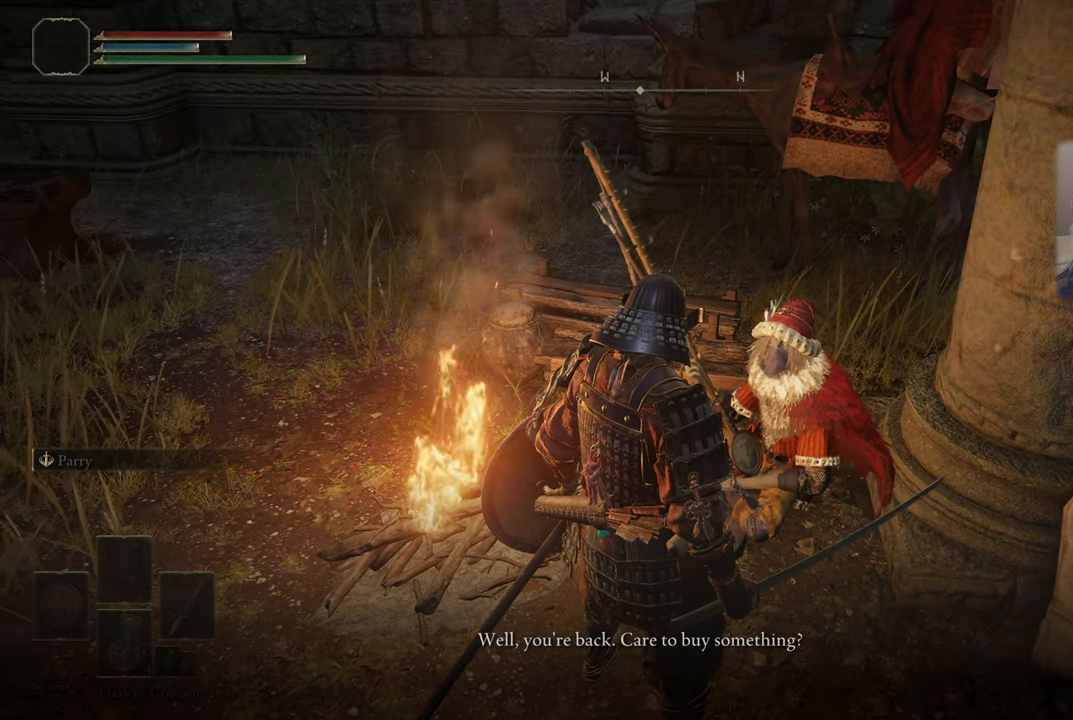
{"buttons": [], "left_stick": "center", "right_stick": "center", "events": [[67, "CROSS", "up"]]}
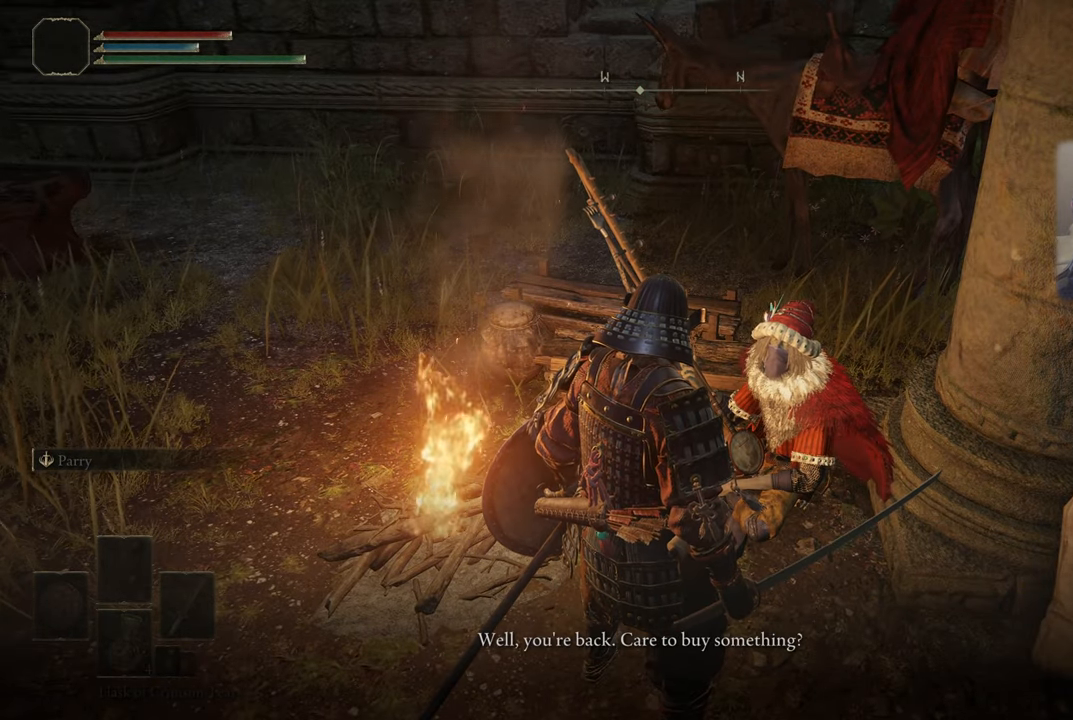
{"buttons": [], "left_stick": "center", "right_stick": "center", "events": []}
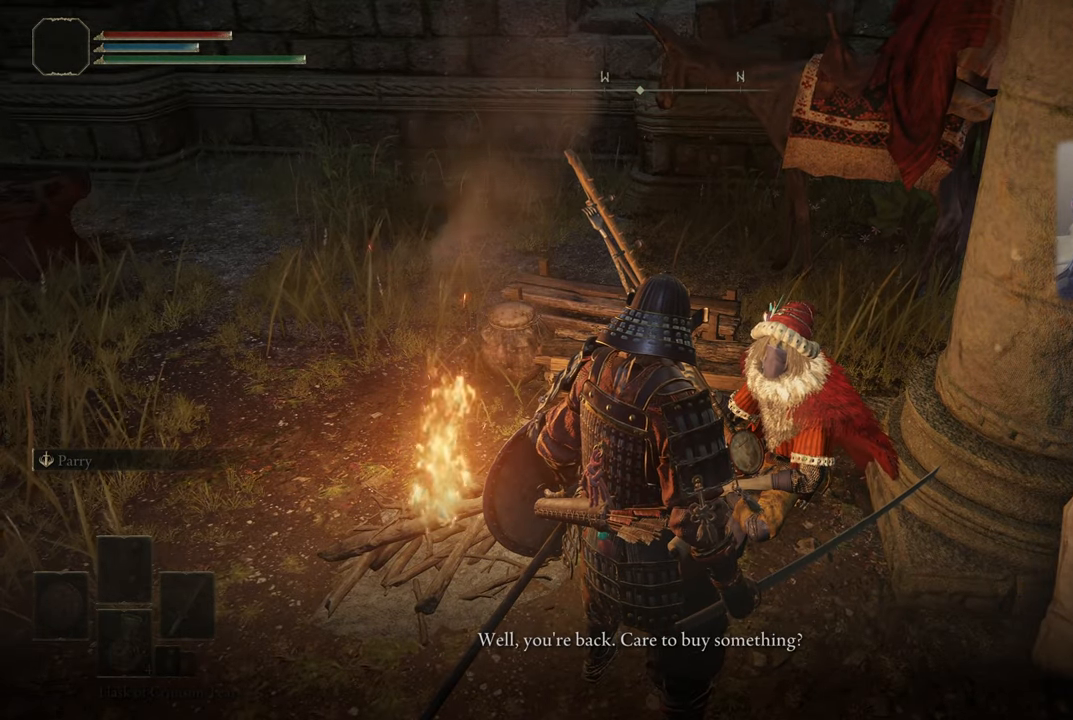
{"buttons": [], "left_stick": "center", "right_stick": "center", "events": []}
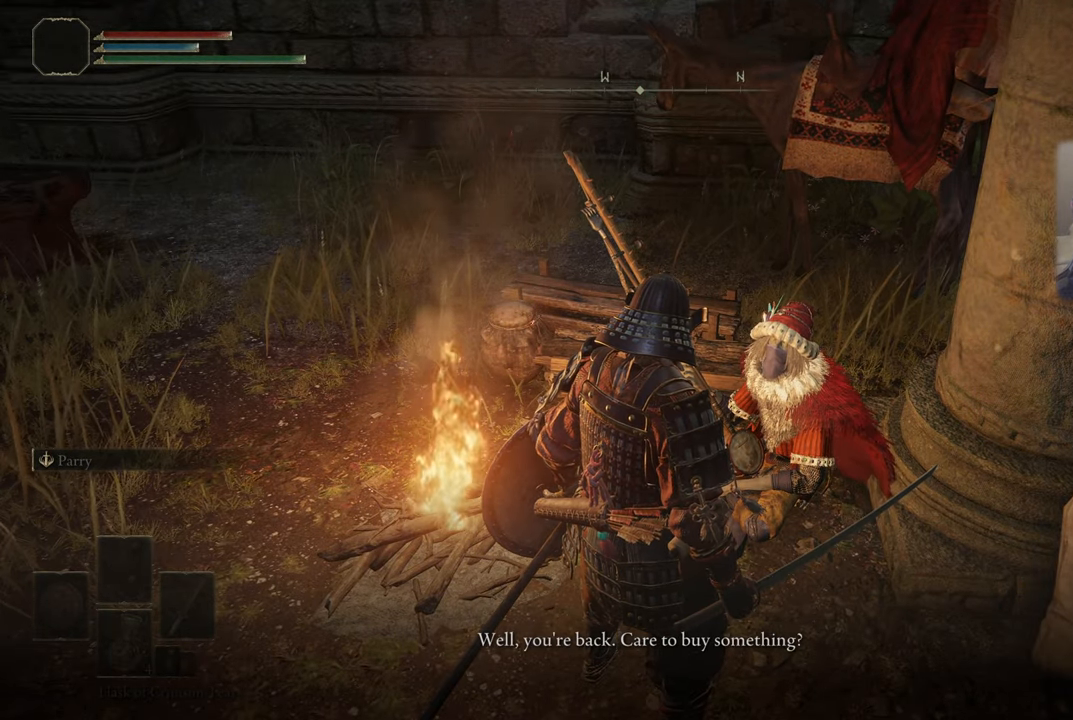
{"buttons": [], "left_stick": "center", "right_stick": "center", "events": []}
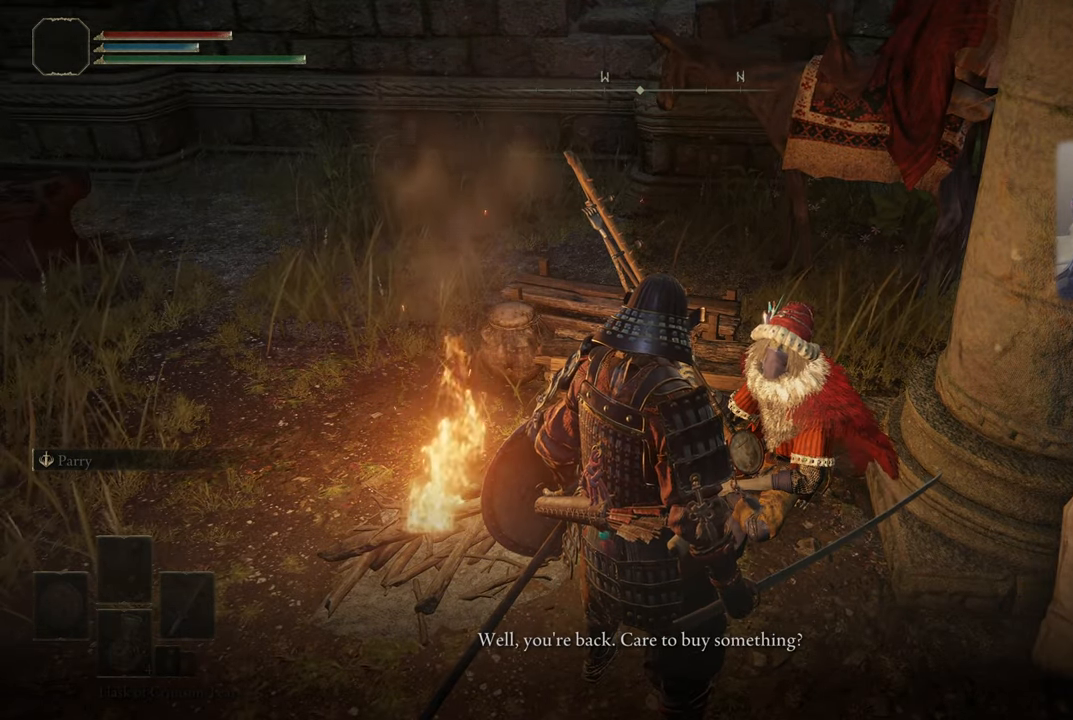
{"buttons": [], "left_stick": "center", "right_stick": "center", "events": [[167, "CROSS", "down"], [234, "CROSS", "up"]]}
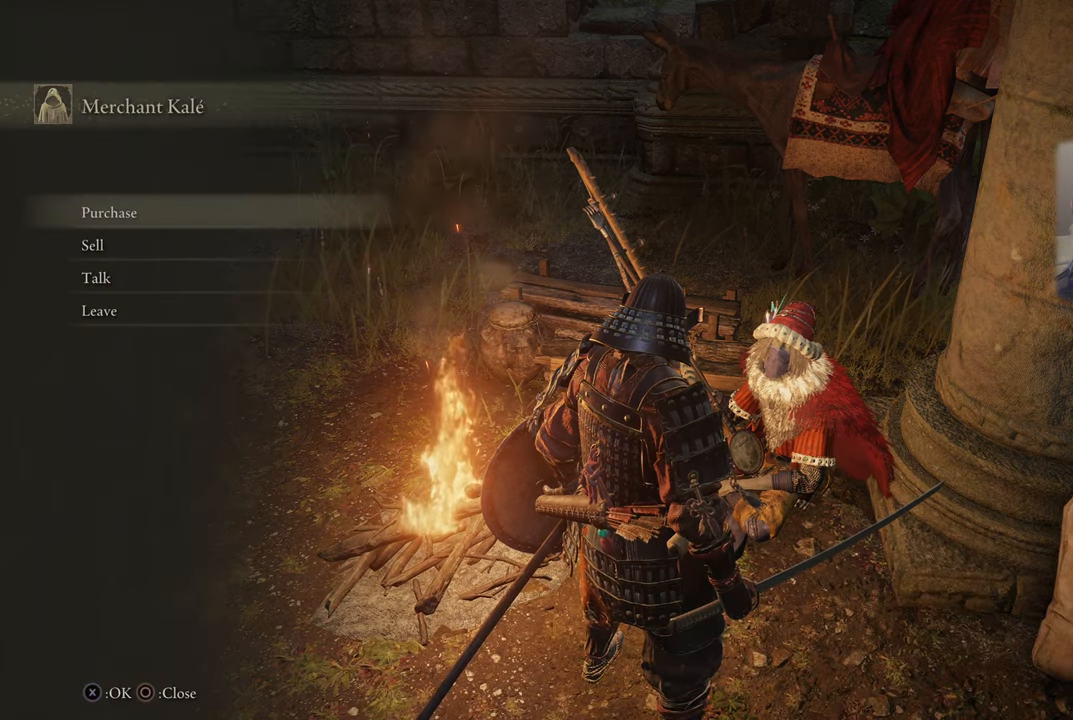
{"buttons": [], "left_stick": "center", "right_stick": "center", "events": []}
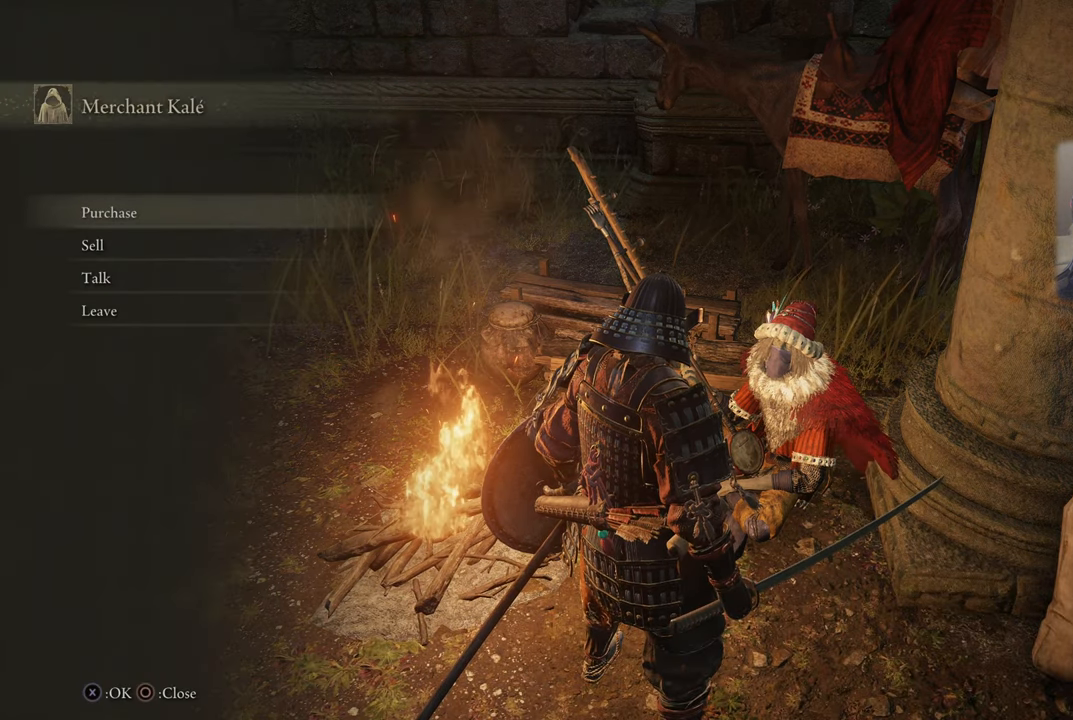
{"buttons": [], "left_stick": "center", "right_stick": "center", "events": [[300, "CROSS", "down"], [417, "CROSS", "up"]]}
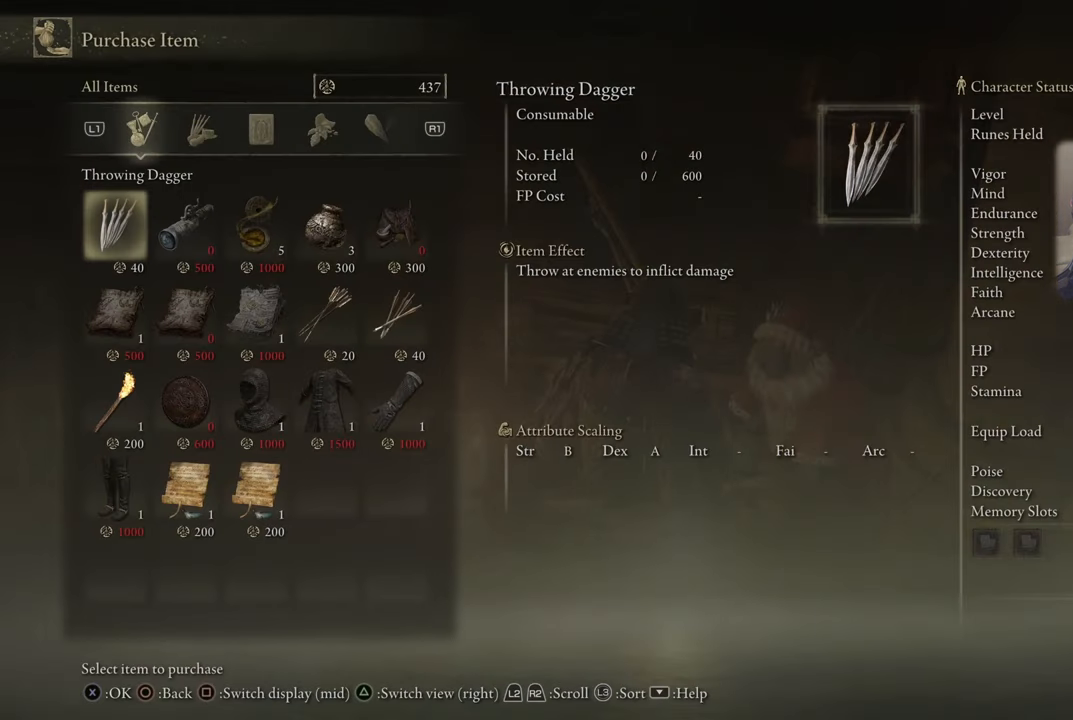
{"buttons": [], "left_stick": "center", "right_stick": "center", "events": []}
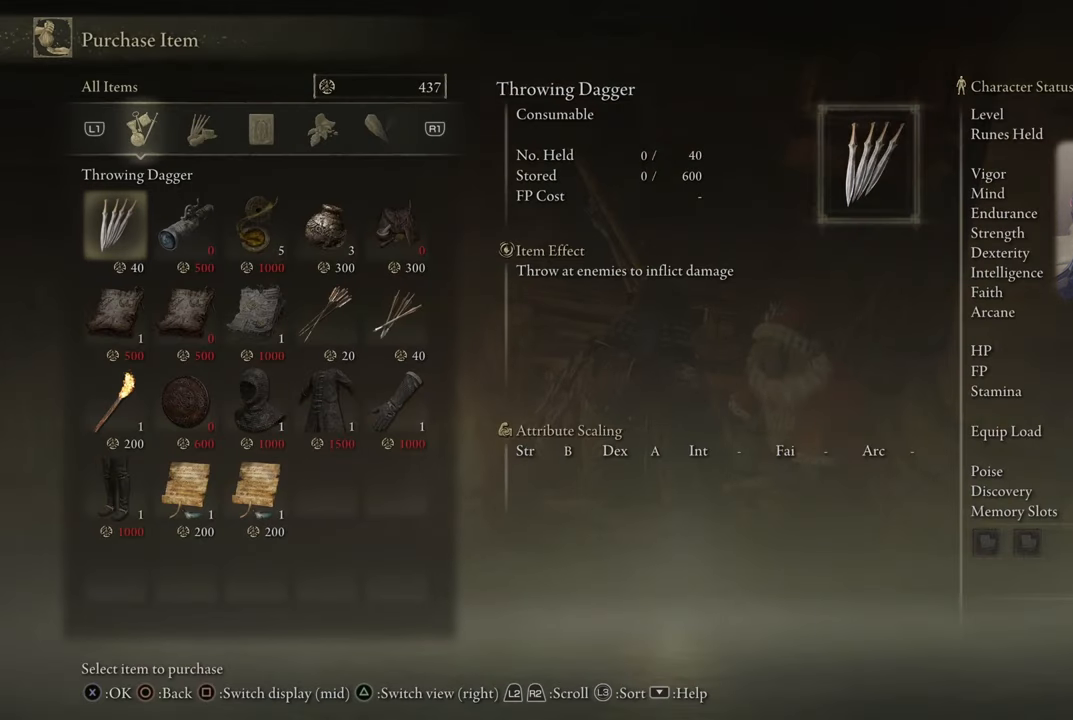
{"buttons": [], "left_stick": "center", "right_stick": "center", "events": [[384, "DPAD_RIGHT", "down"], [484, "DPAD_RIGHT", "up"]]}
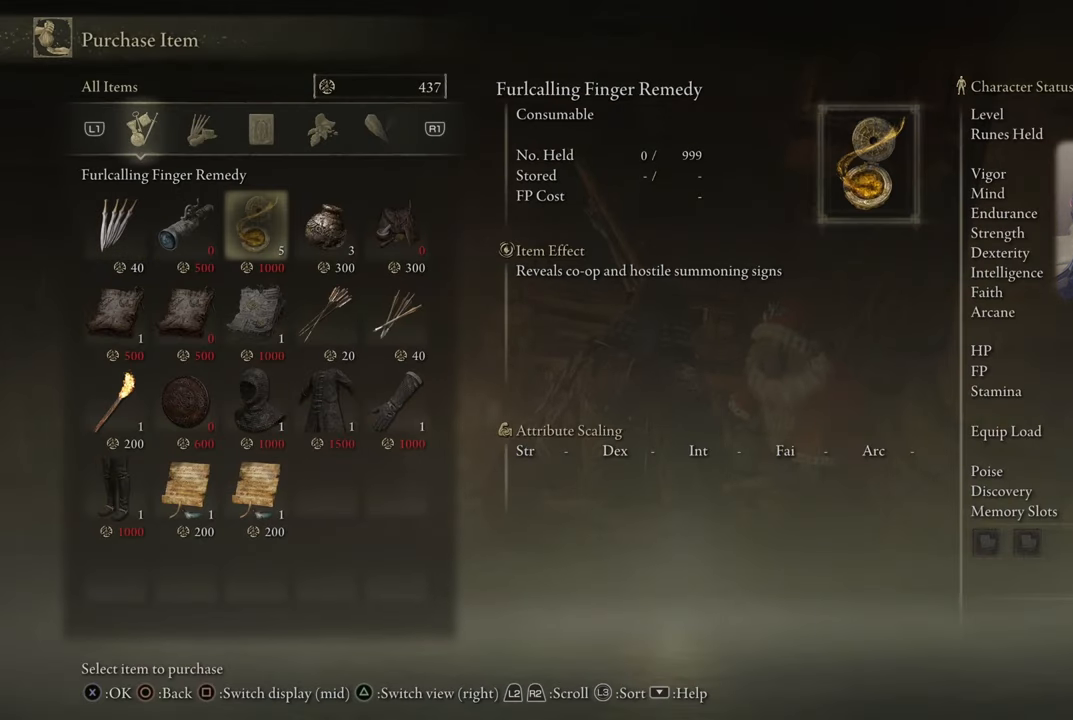
{"buttons": [], "left_stick": "center", "right_stick": "center", "events": [[84, "DPAD_RIGHT", "down"], [200, "DPAD_RIGHT", "up"], [300, "DPAD_RIGHT", "down"], [417, "DPAD_RIGHT", "up"]]}